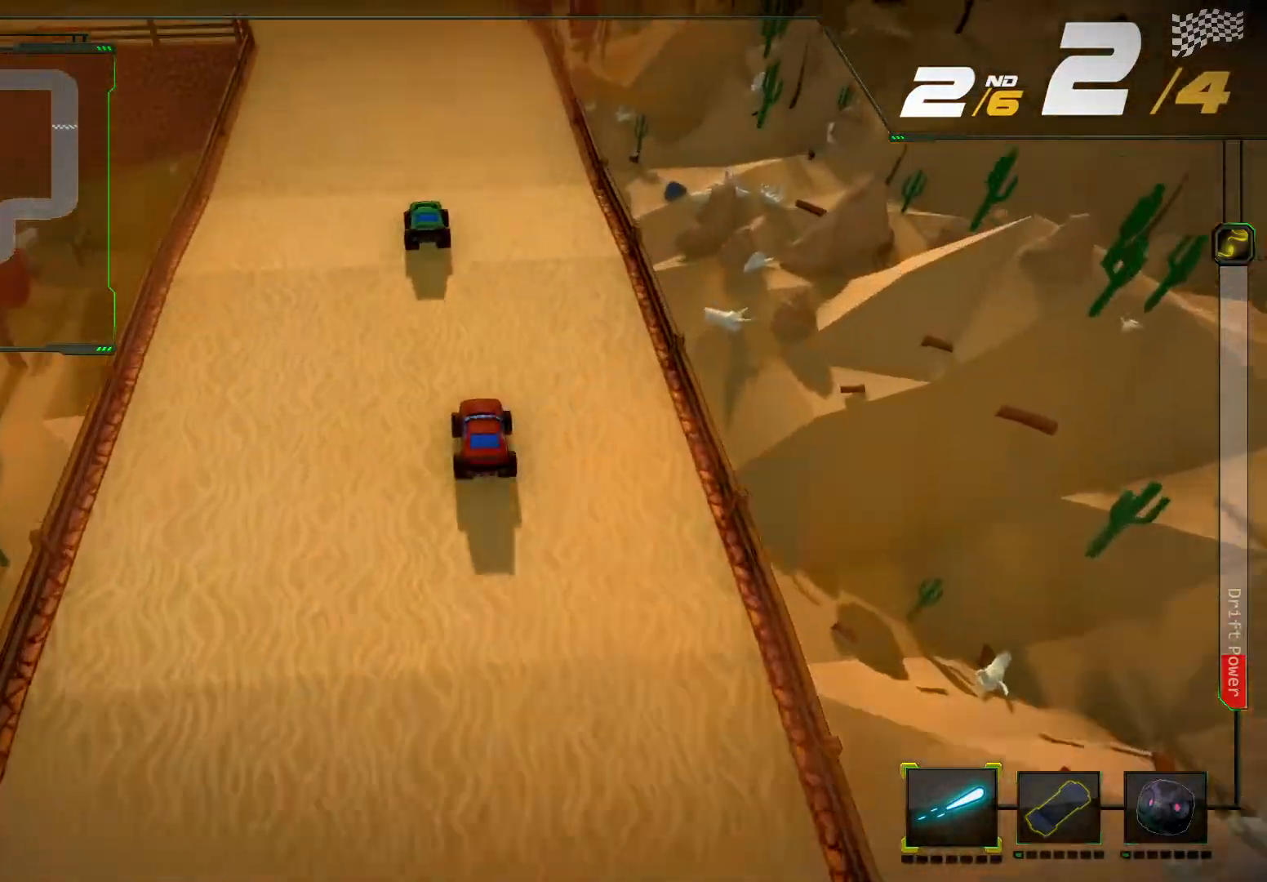
Gameplay with a controller (Xbox layout); each line is a JSON object with the inputs held at the frame after it. "events" lists button and stick changes between this image and that frame as [ms after this image, input, new state], when the widget could be followed in between. Not read: L3 R3.
{"buttons": ["R2"], "left_stick": "center", "right_stick": "center", "events": []}
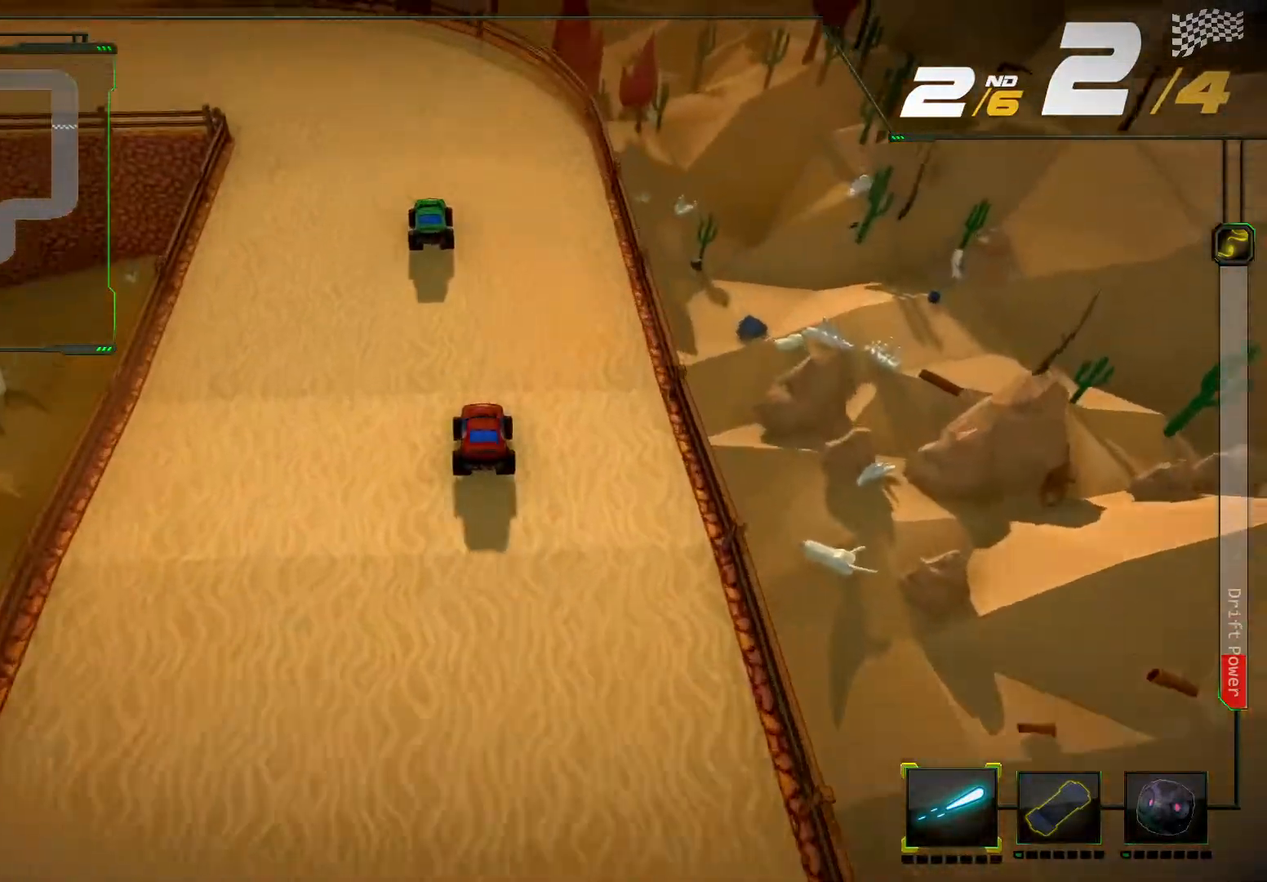
{"buttons": ["R2"], "left_stick": "left", "right_stick": "left", "events": [[133, "left_stick", "left"], [233, "right_stick", "left"]]}
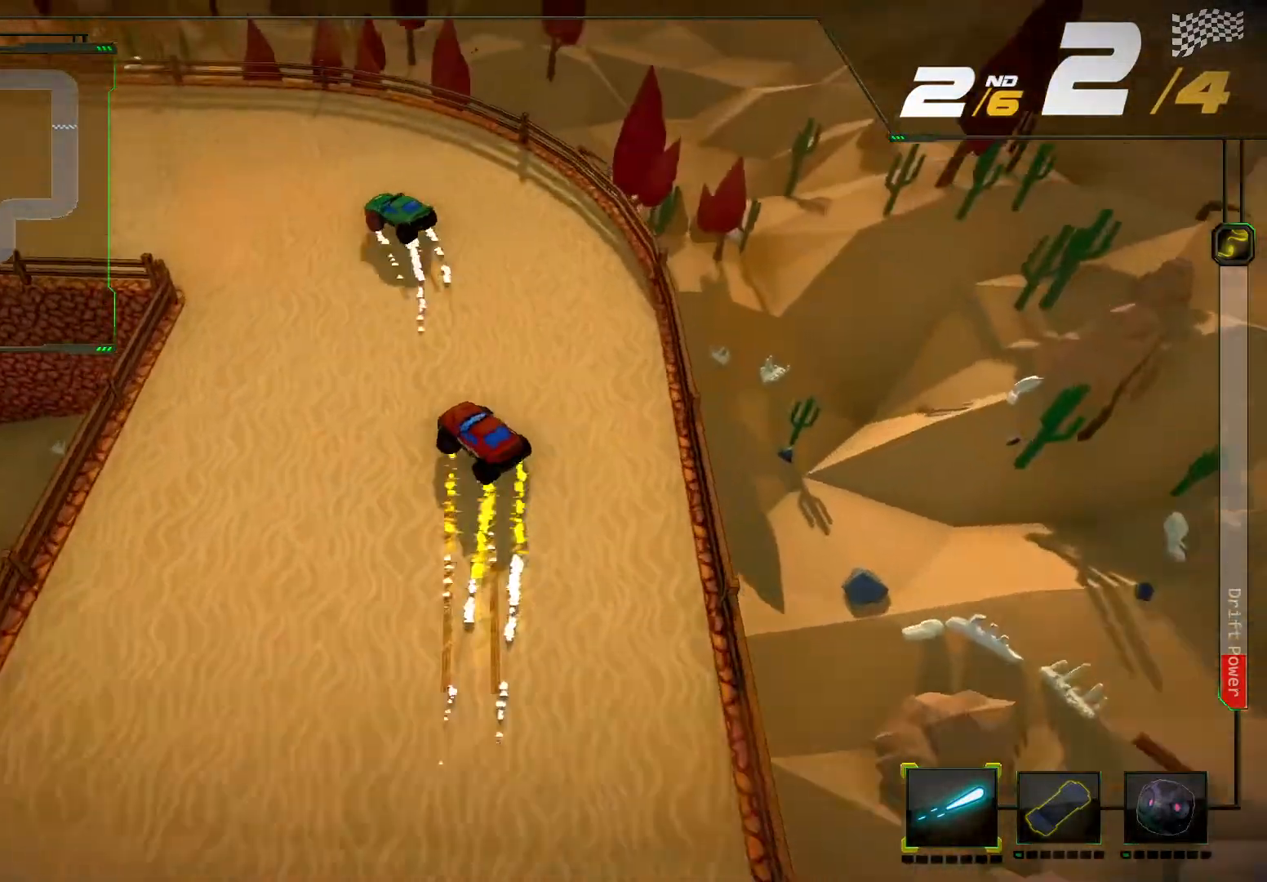
{"buttons": ["L2", "R2"], "left_stick": "center", "right_stick": "center", "events": [[400, "L2", "down"], [400, "left_stick", "center"], [400, "right_stick", "center"]]}
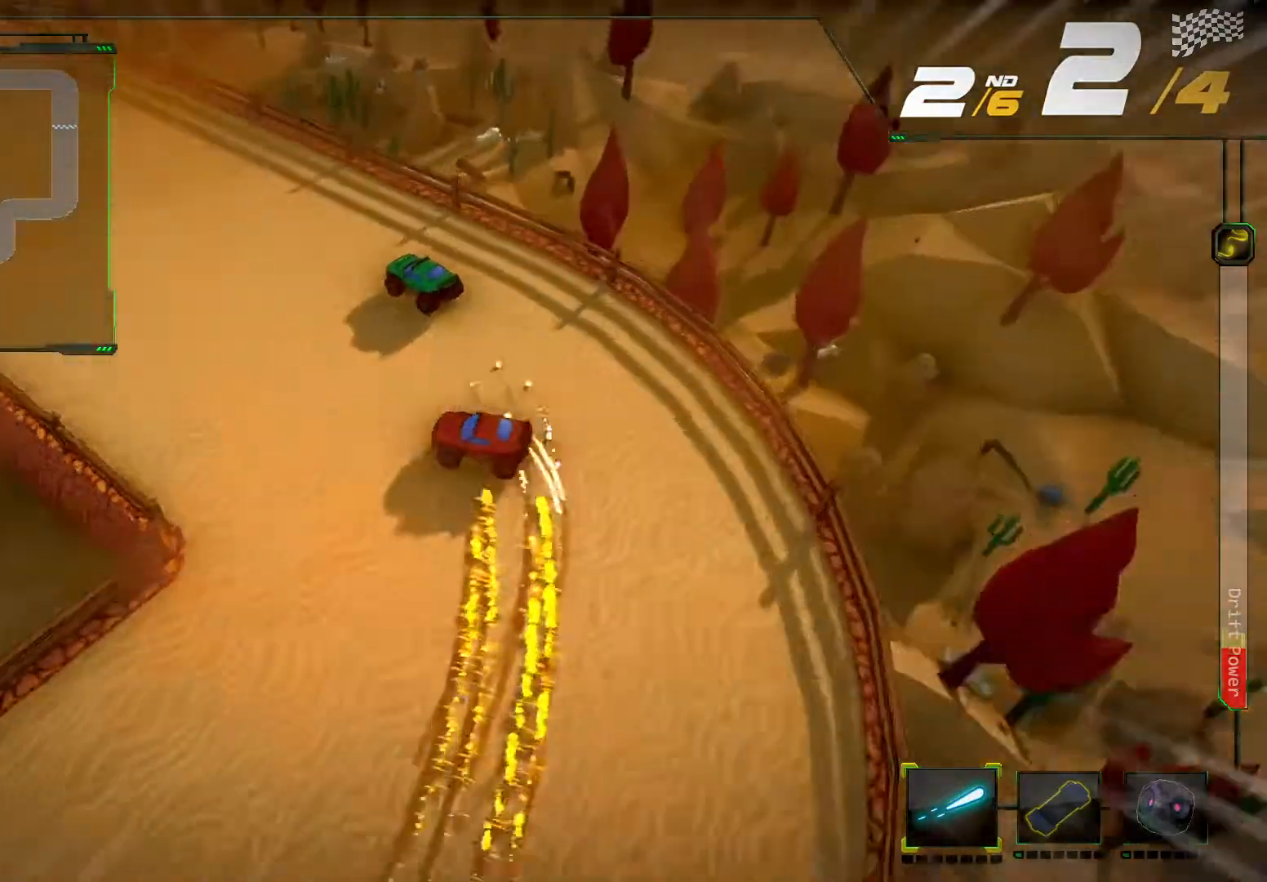
{"buttons": ["R2"], "left_stick": "center", "right_stick": "center", "events": [[167, "L2", "up"], [200, "left_stick", "right"], [433, "left_stick", "center"]]}
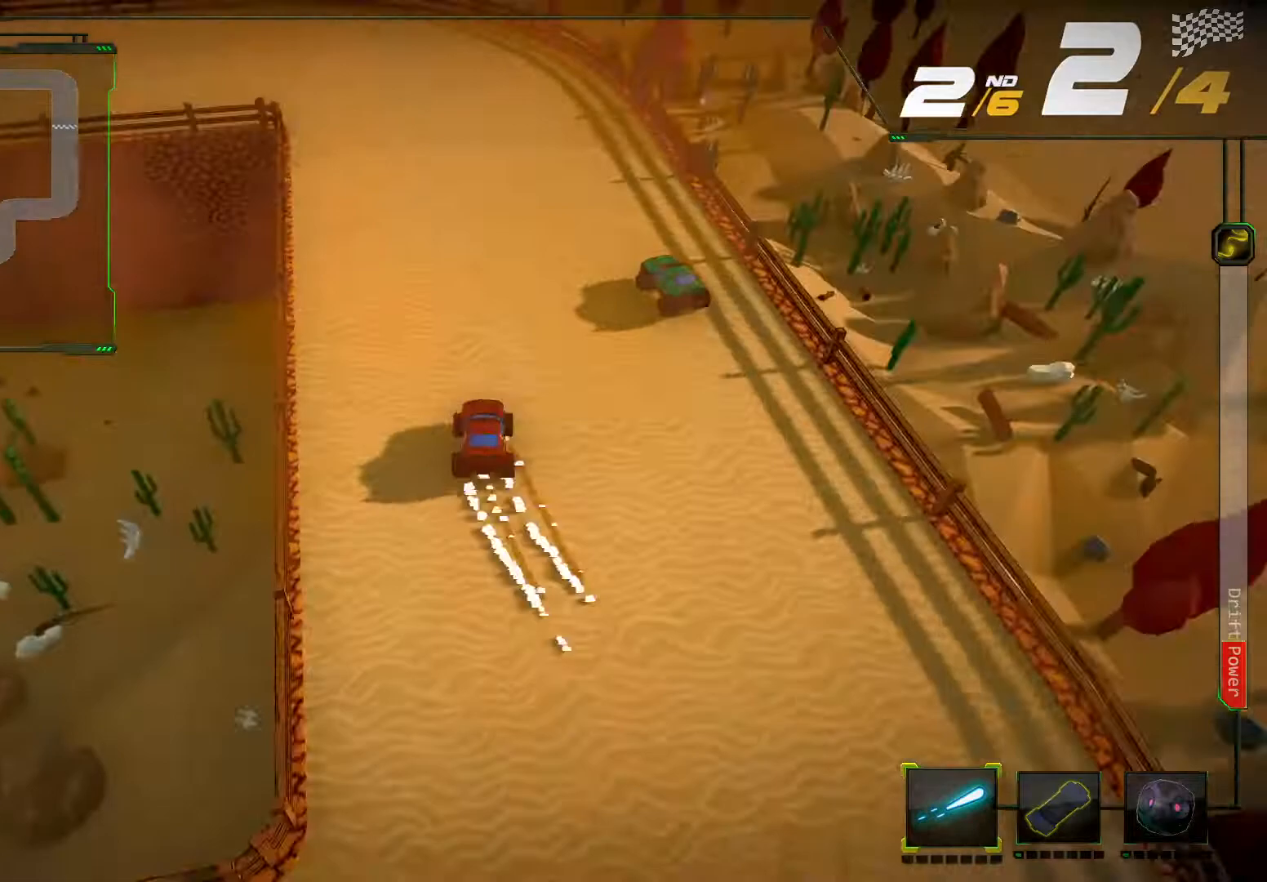
{"buttons": ["R2"], "left_stick": "down-left", "right_stick": "left", "events": [[300, "left_stick", "left"], [300, "right_stick", "left"], [400, "left_stick", "down-left"]]}
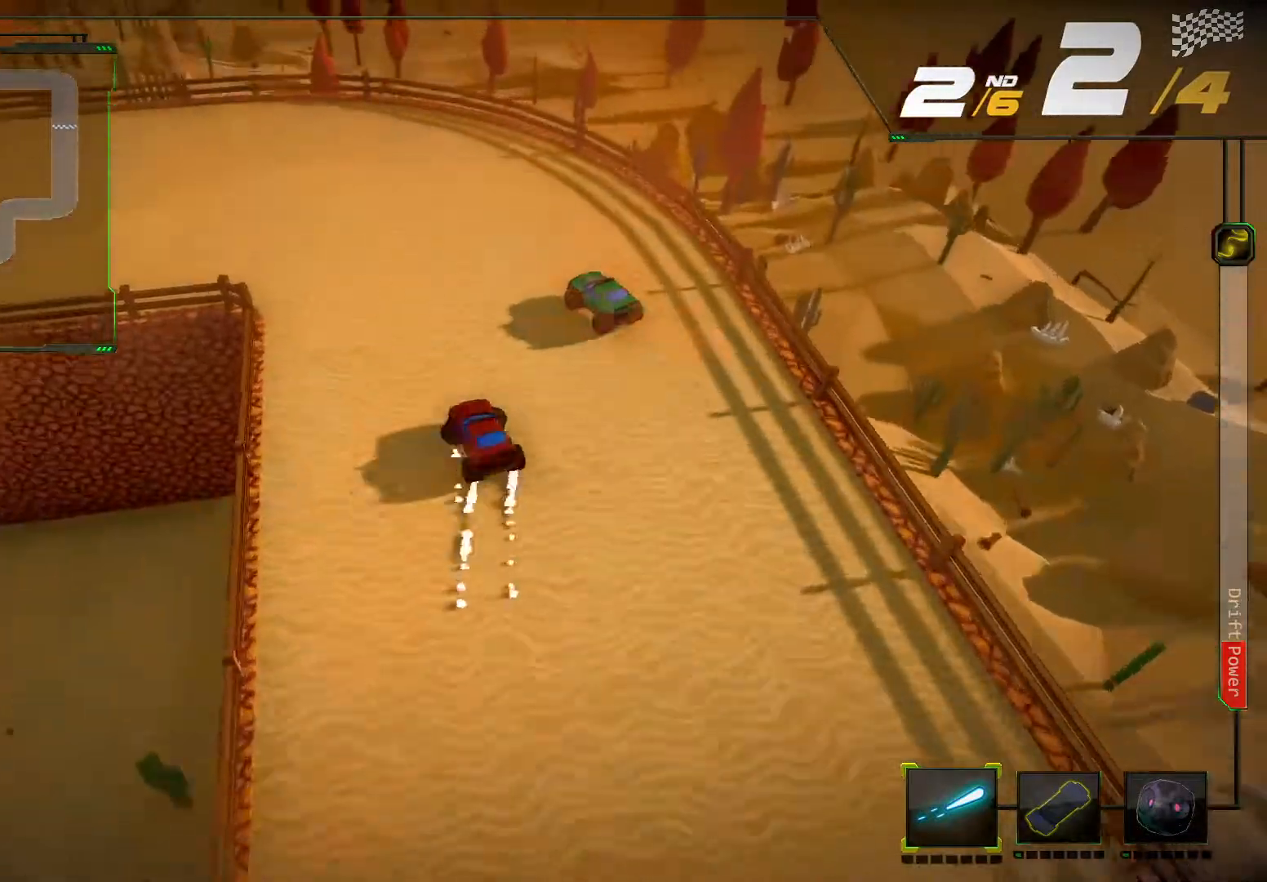
{"buttons": ["L2", "R2"], "left_stick": "center", "right_stick": "center", "events": [[333, "right_stick", "center"], [367, "L2", "down"], [500, "left_stick", "center"]]}
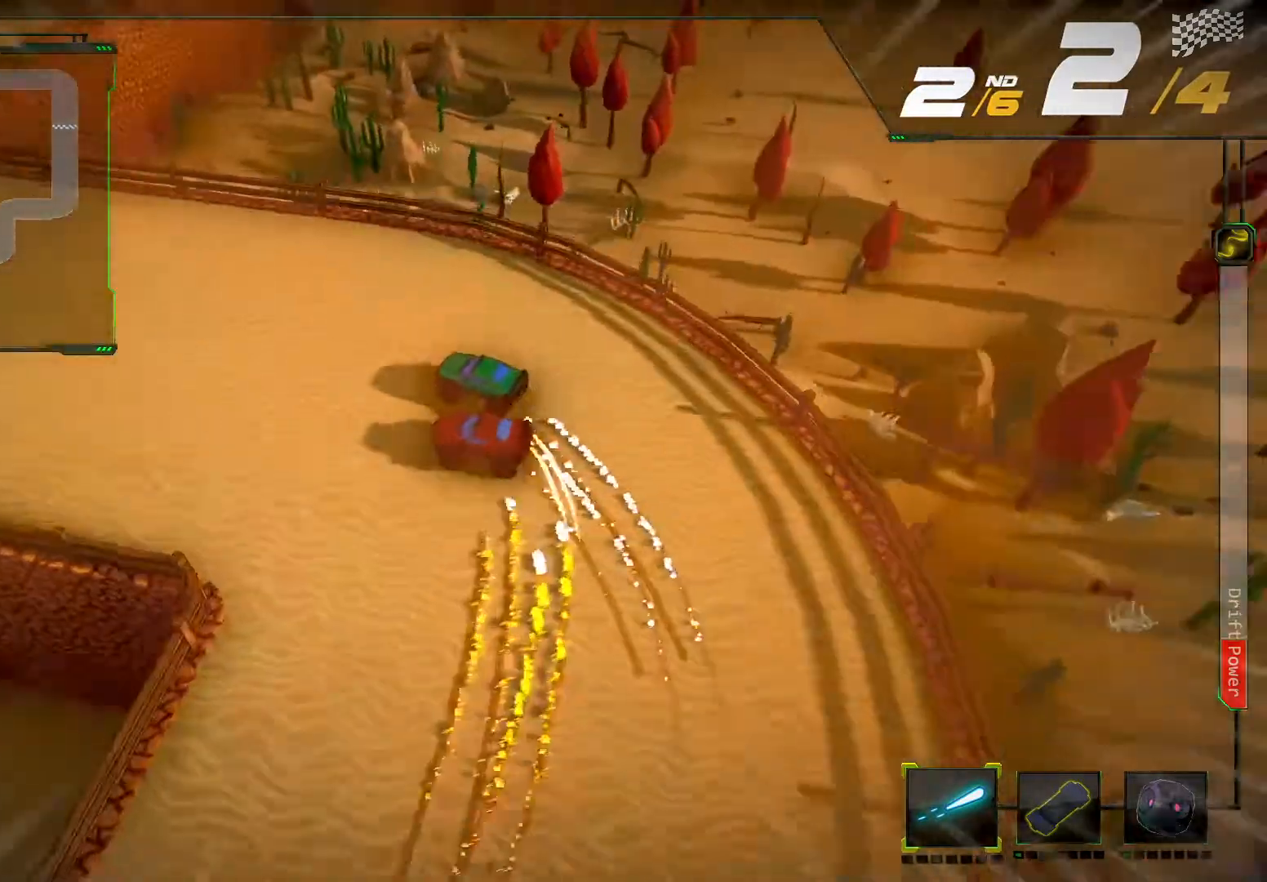
{"buttons": ["R2"], "left_stick": "right", "right_stick": "right", "events": [[267, "L2", "up"], [400, "left_stick", "right"], [467, "right_stick", "right"]]}
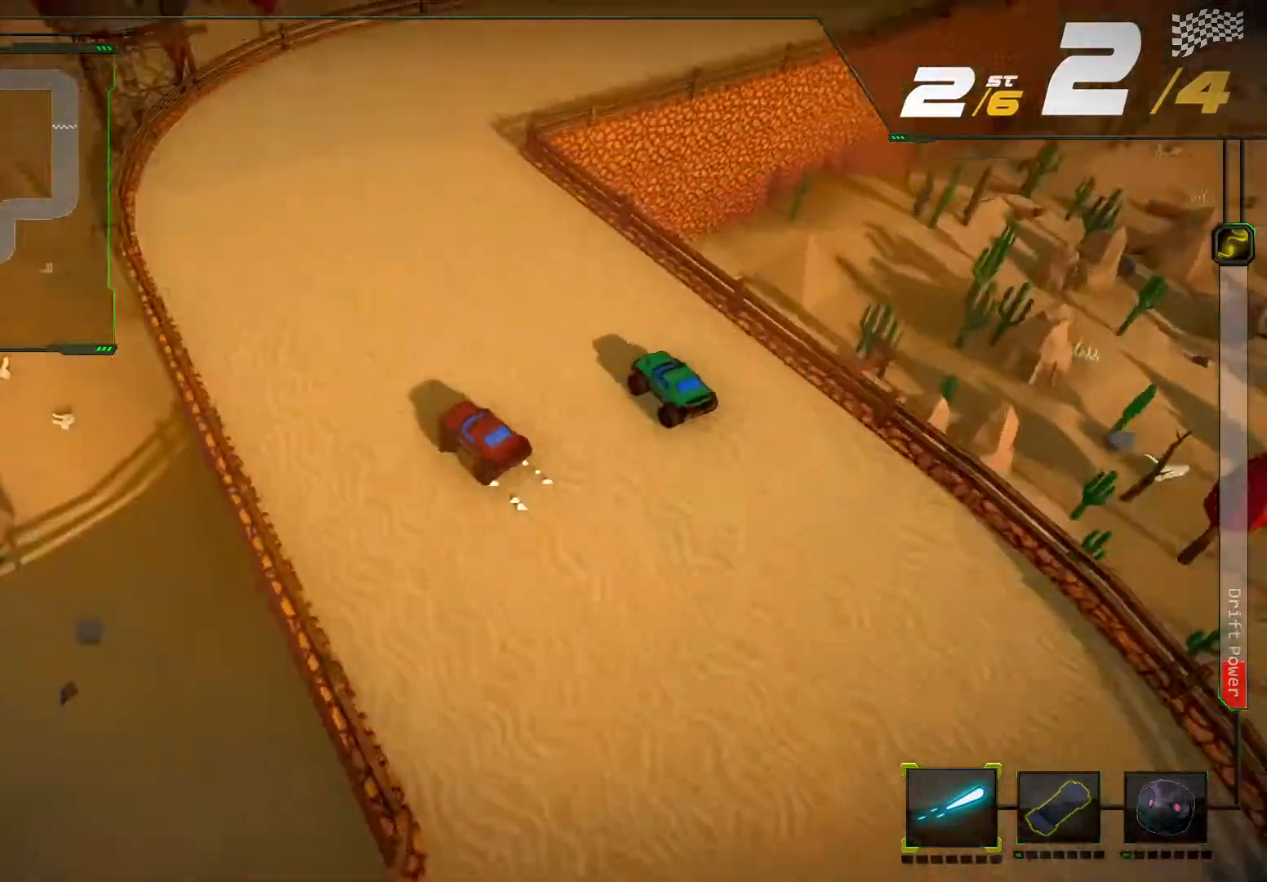
{"buttons": ["R2"], "left_stick": "right", "right_stick": "right", "events": []}
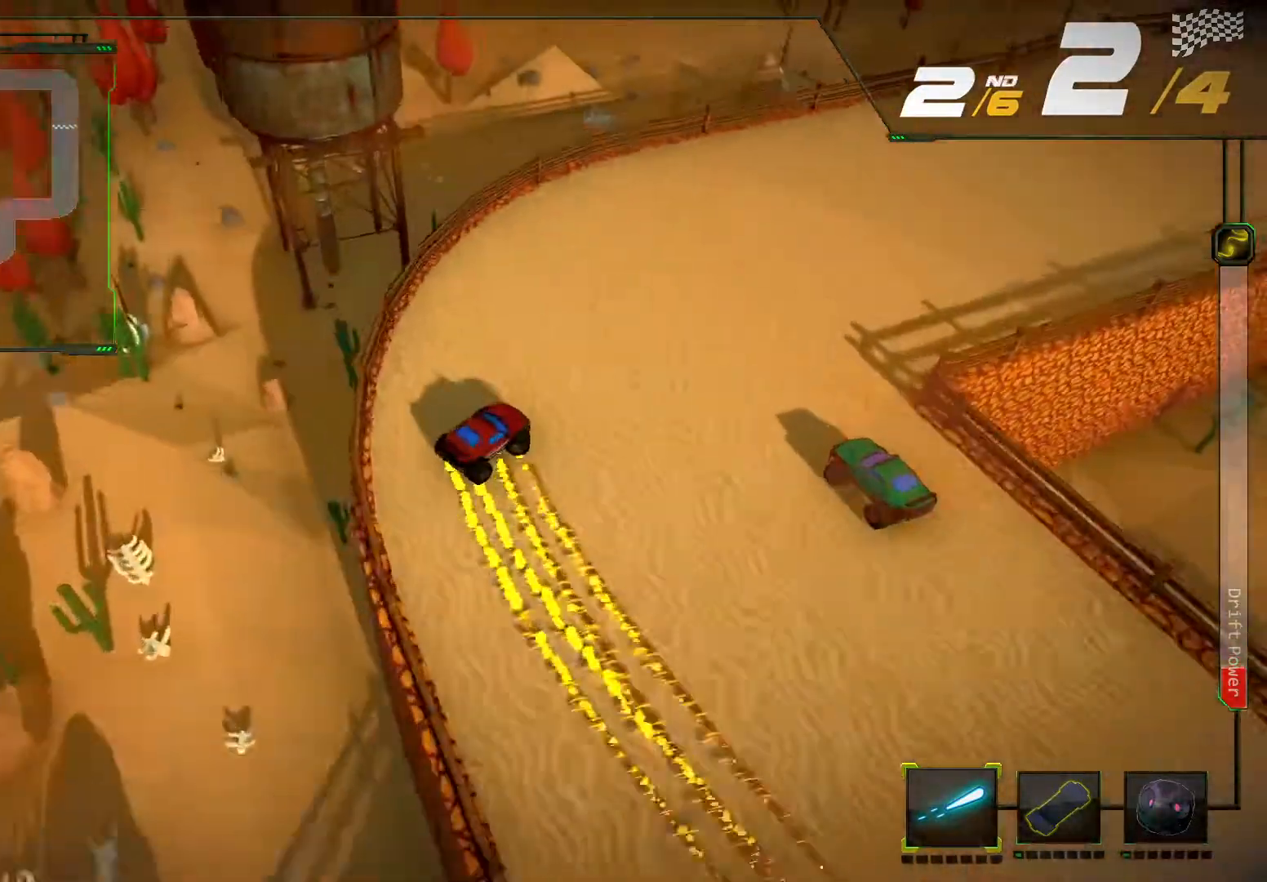
{"buttons": ["L2", "R2"], "left_stick": "center", "right_stick": "center"}
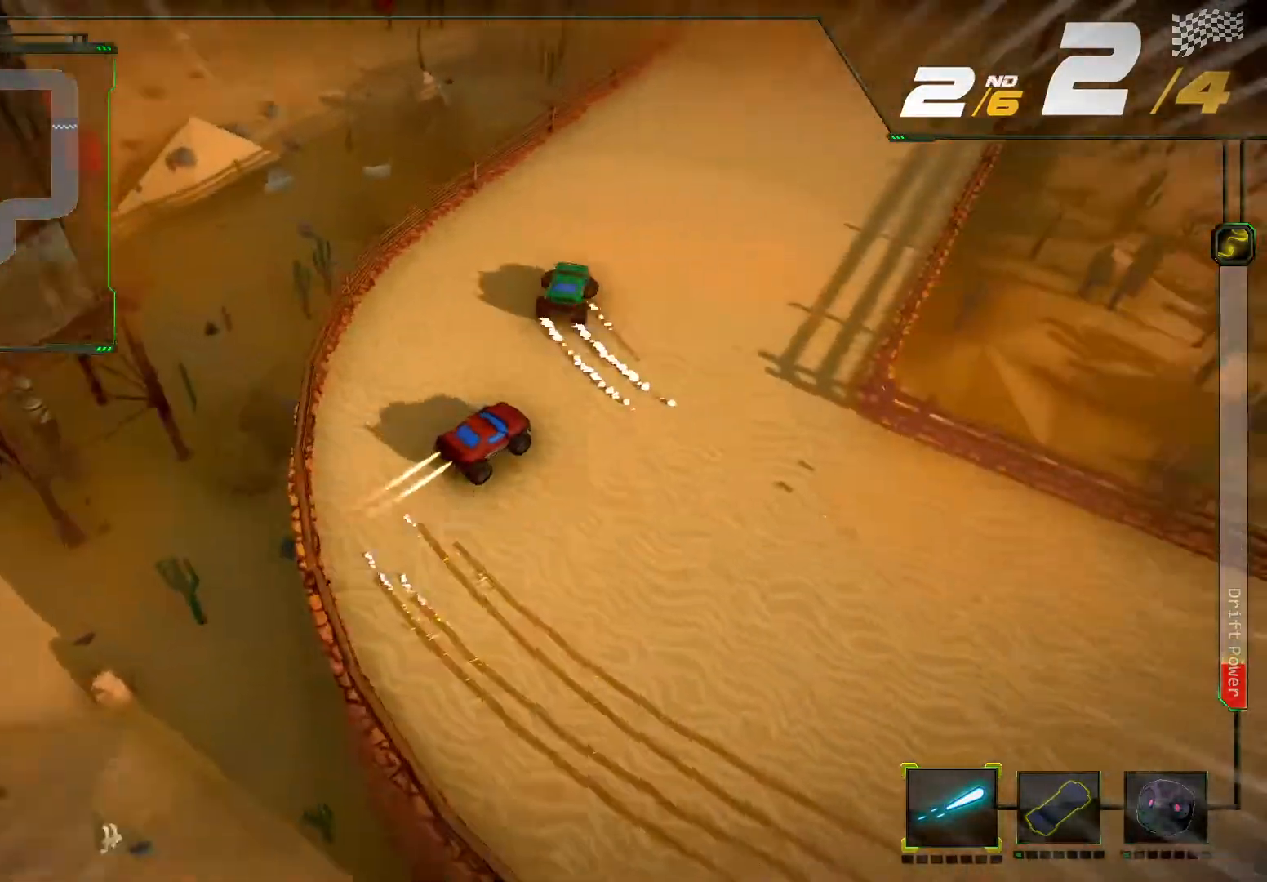
{"buttons": ["R2"], "left_stick": "center", "right_stick": "center", "events": [[33, "L2", "up"], [300, "left_stick", "down-left"], [433, "left_stick", "center"]]}
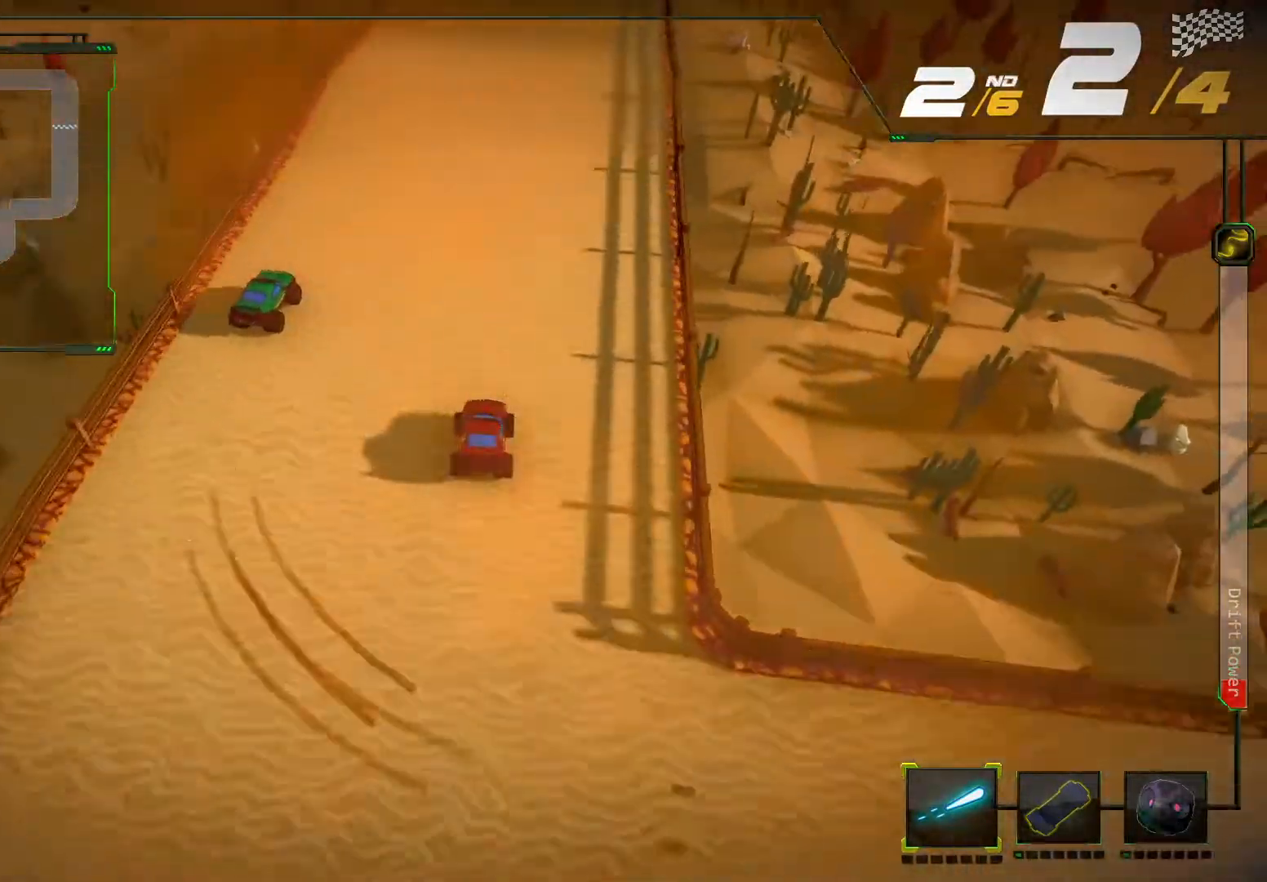
{"buttons": ["R2"], "left_stick": "center", "right_stick": "center", "events": []}
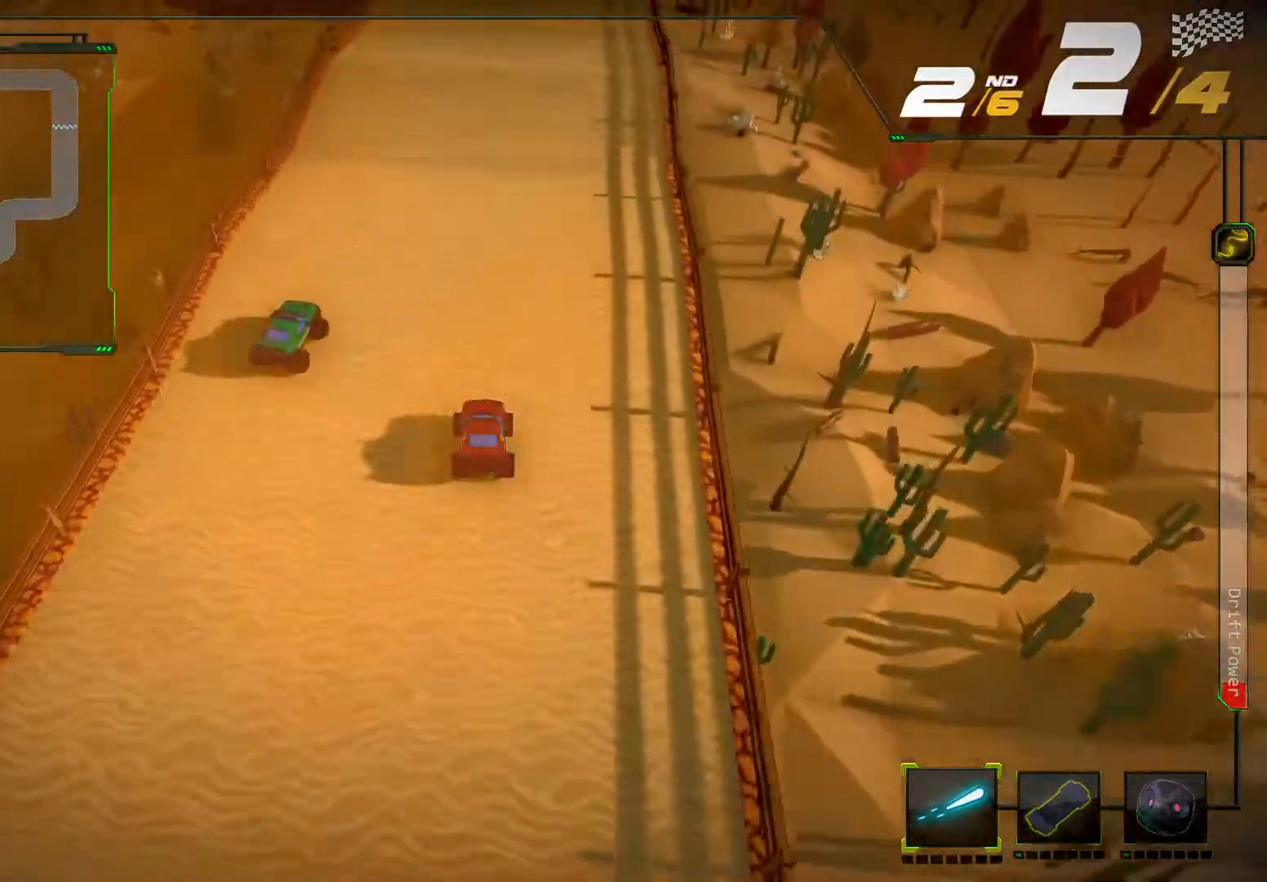
{"buttons": ["R2"], "left_stick": "center", "right_stick": "center", "events": [[100, "left_stick", "right"], [233, "left_stick", "center"]]}
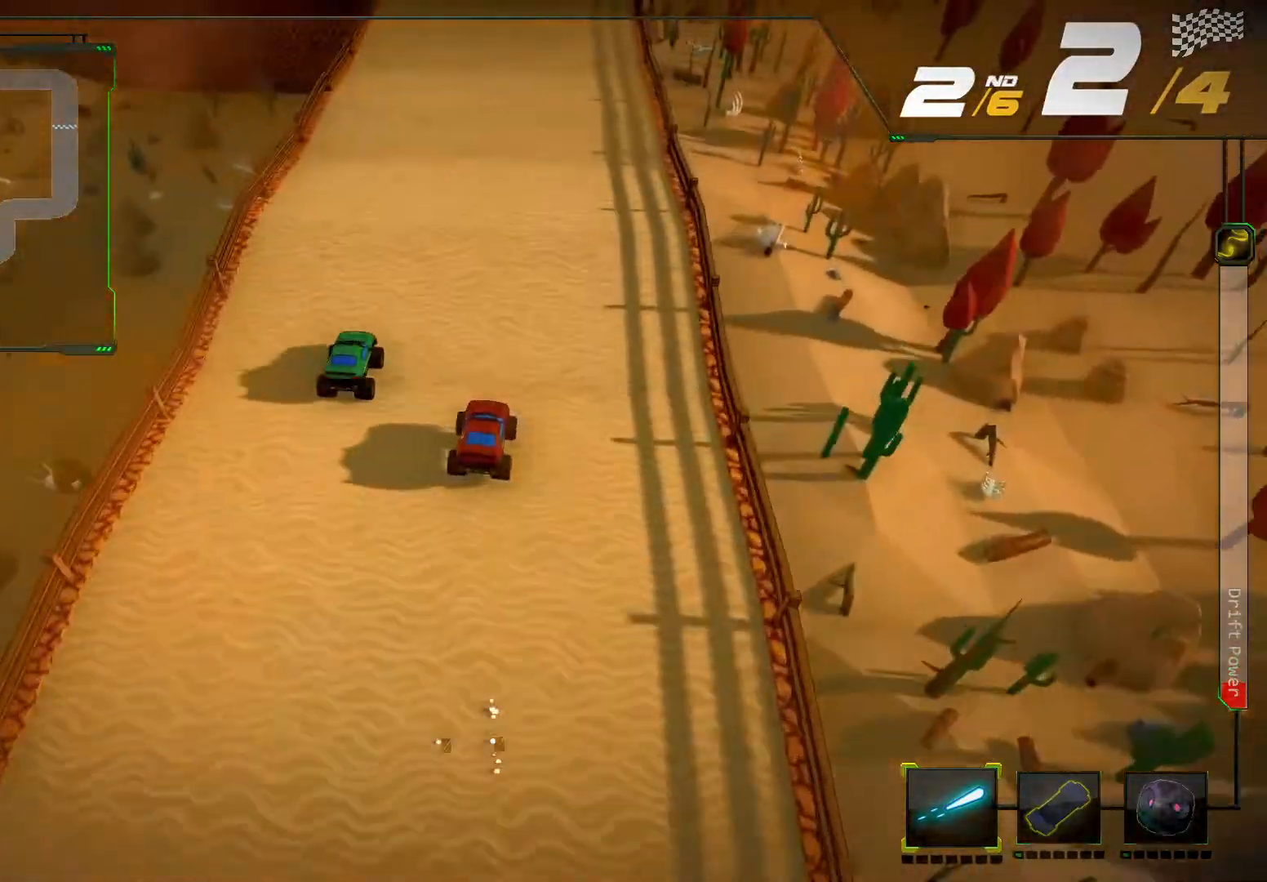
{"buttons": ["R2"], "left_stick": "left", "right_stick": "center", "events": [[400, "left_stick", "left"]]}
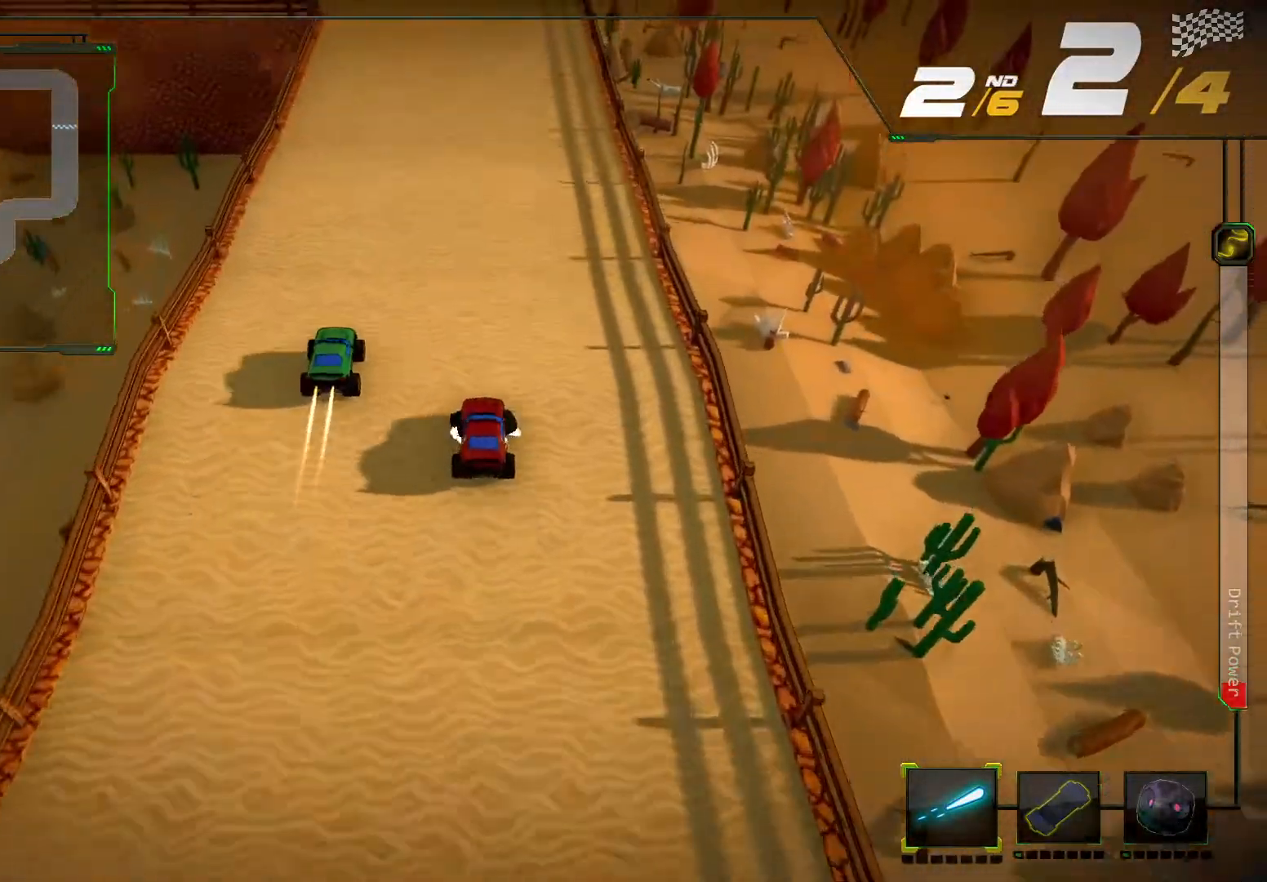
{"buttons": ["R2"], "left_stick": "center", "right_stick": "center", "events": [[67, "left_stick", "center"]]}
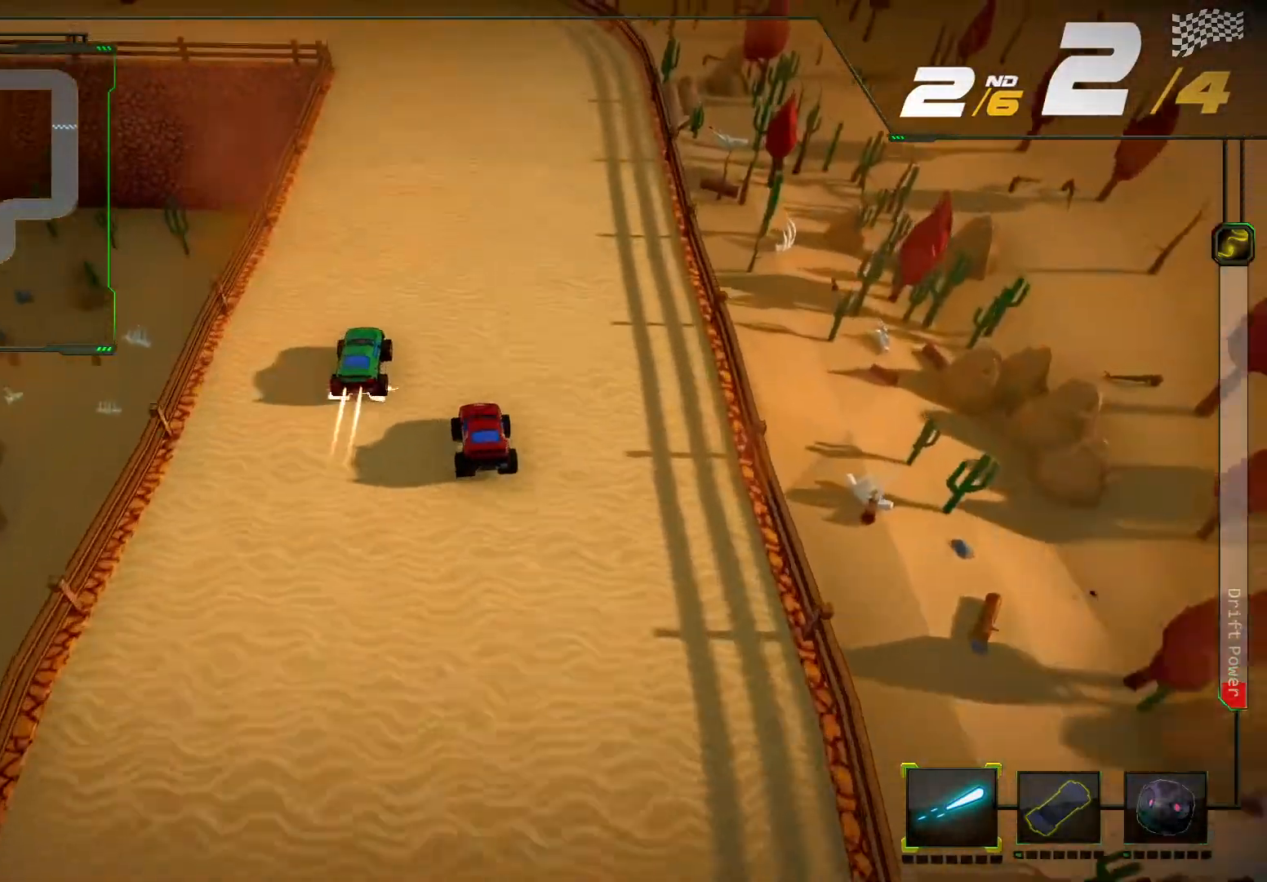
{"buttons": ["R2"], "left_stick": "center", "right_stick": "center", "events": []}
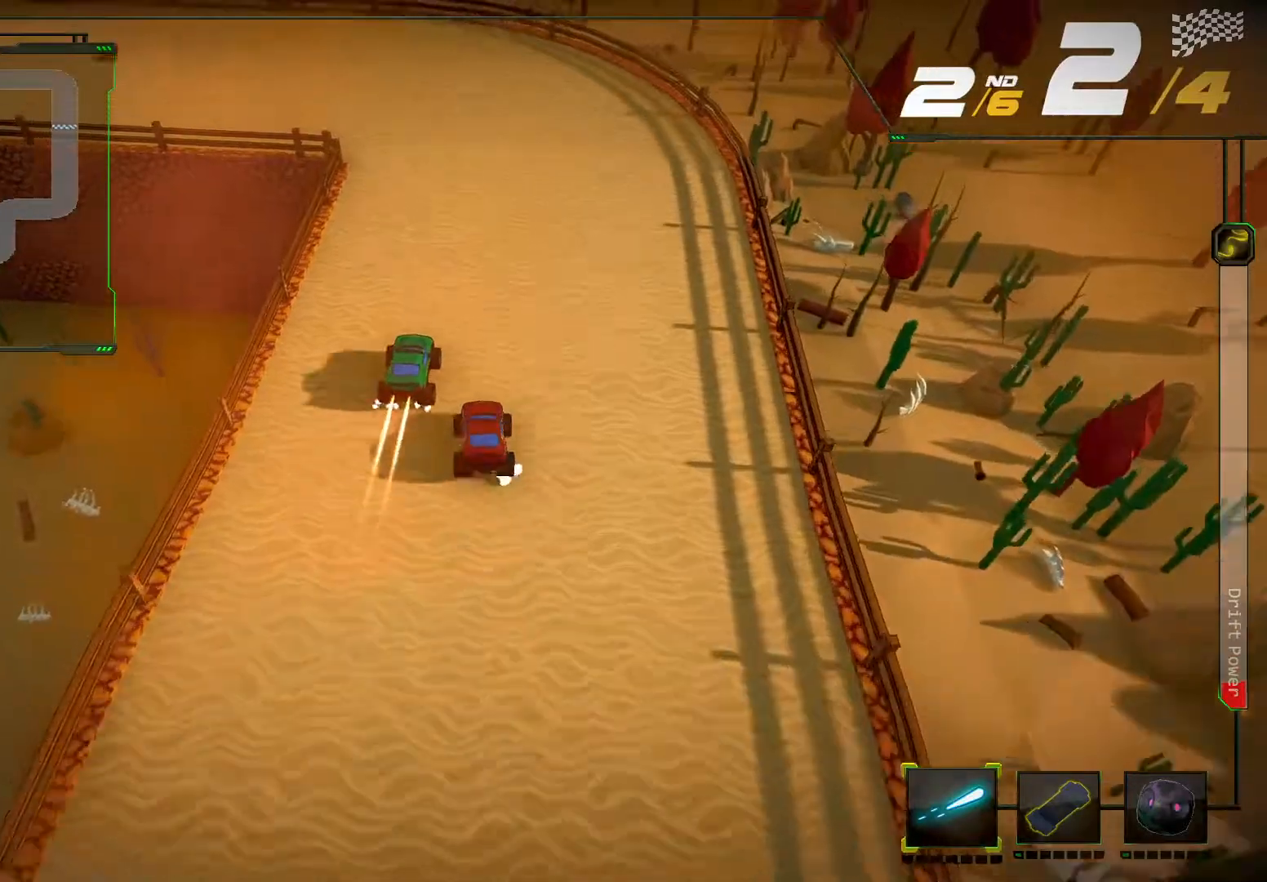
{"buttons": ["R2"], "left_stick": "left", "right_stick": "left", "events": [[367, "left_stick", "left"], [400, "right_stick", "left"]]}
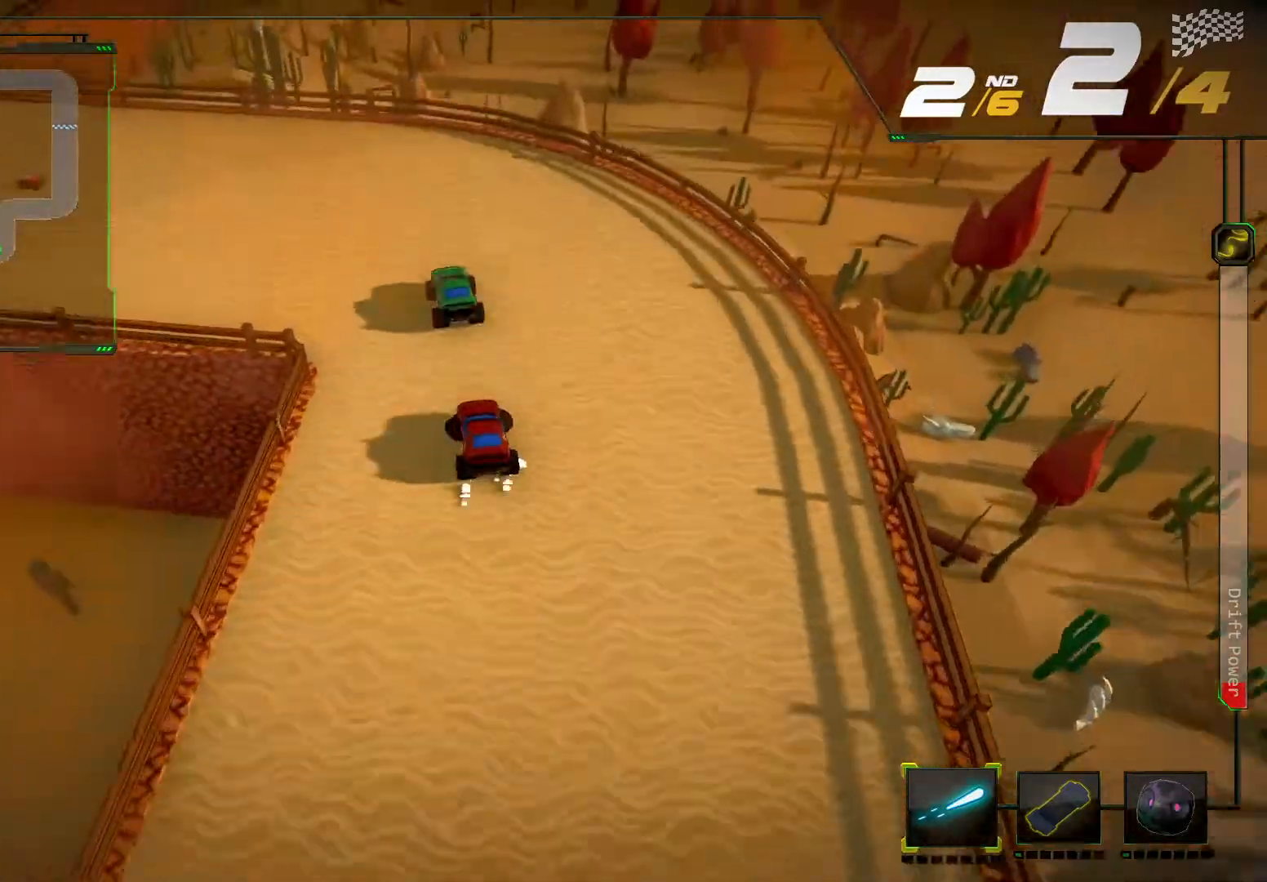
{"buttons": ["L2", "R2"], "left_stick": "left", "right_stick": "center", "events": [[333, "L2", "down"], [333, "right_stick", "center"], [367, "left_stick", "center"], [433, "left_stick", "left"]]}
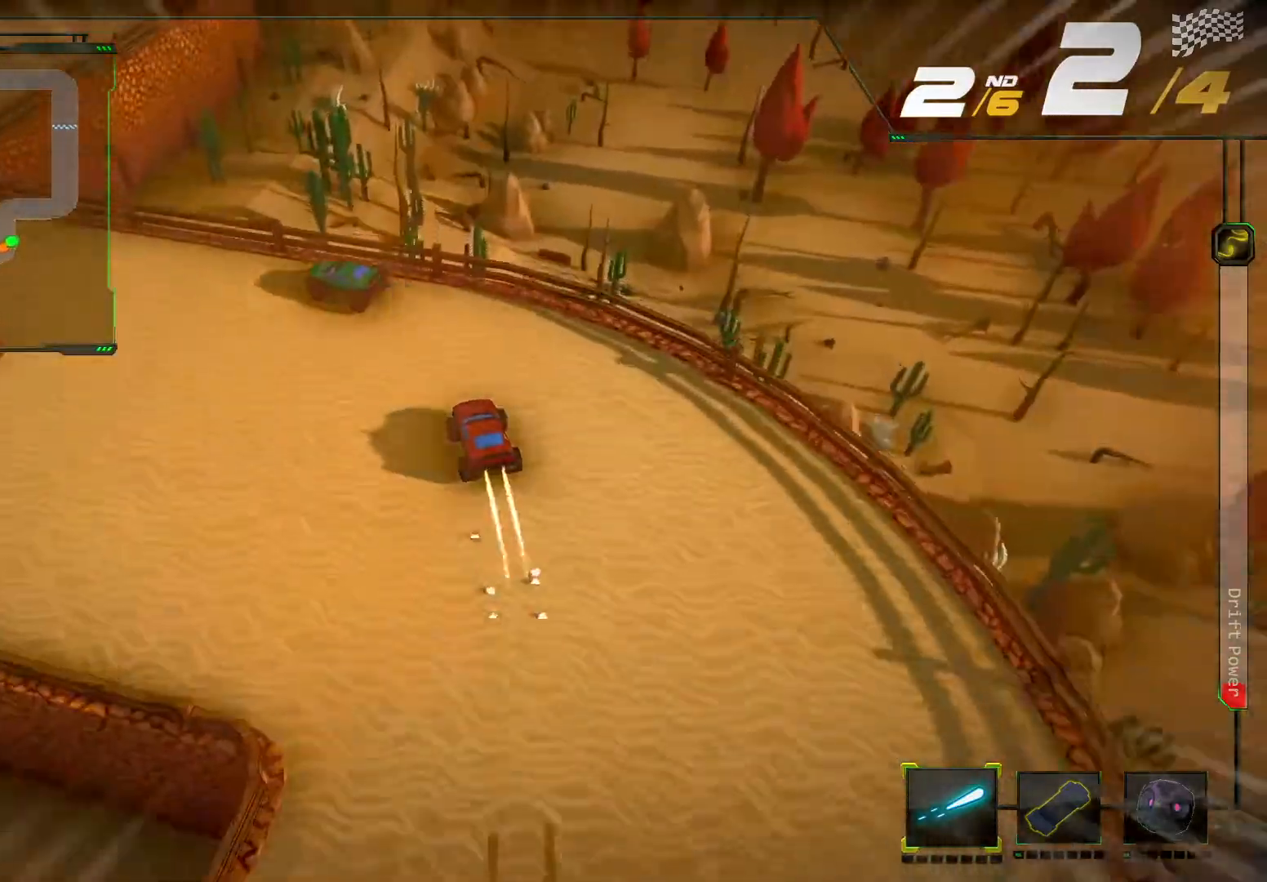
{"buttons": ["R2"], "left_stick": "left", "right_stick": "center"}
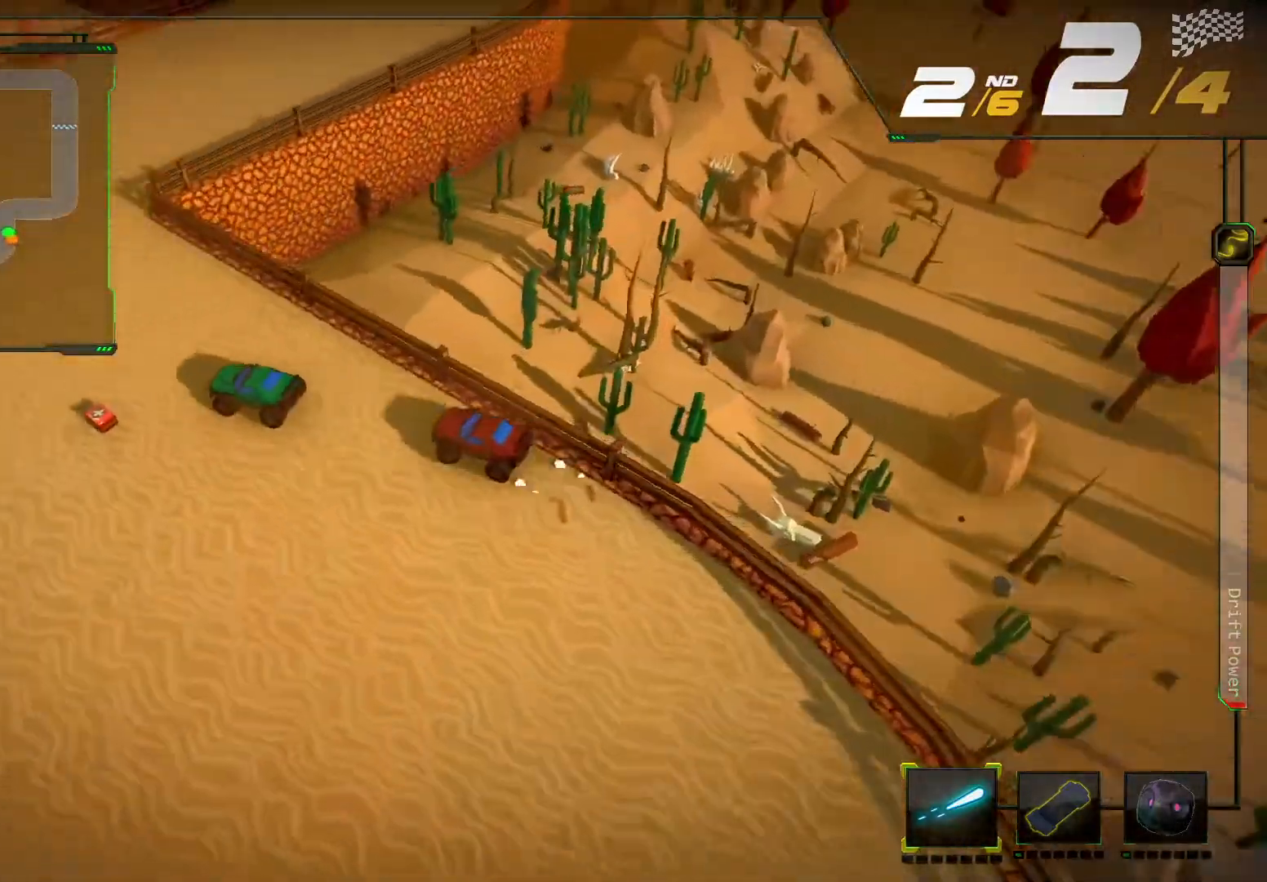
{"buttons": [], "left_stick": "right", "right_stick": "center", "events": [[33, "left_stick", "center"], [200, "left_stick", "right"], [500, "R2", "up"]]}
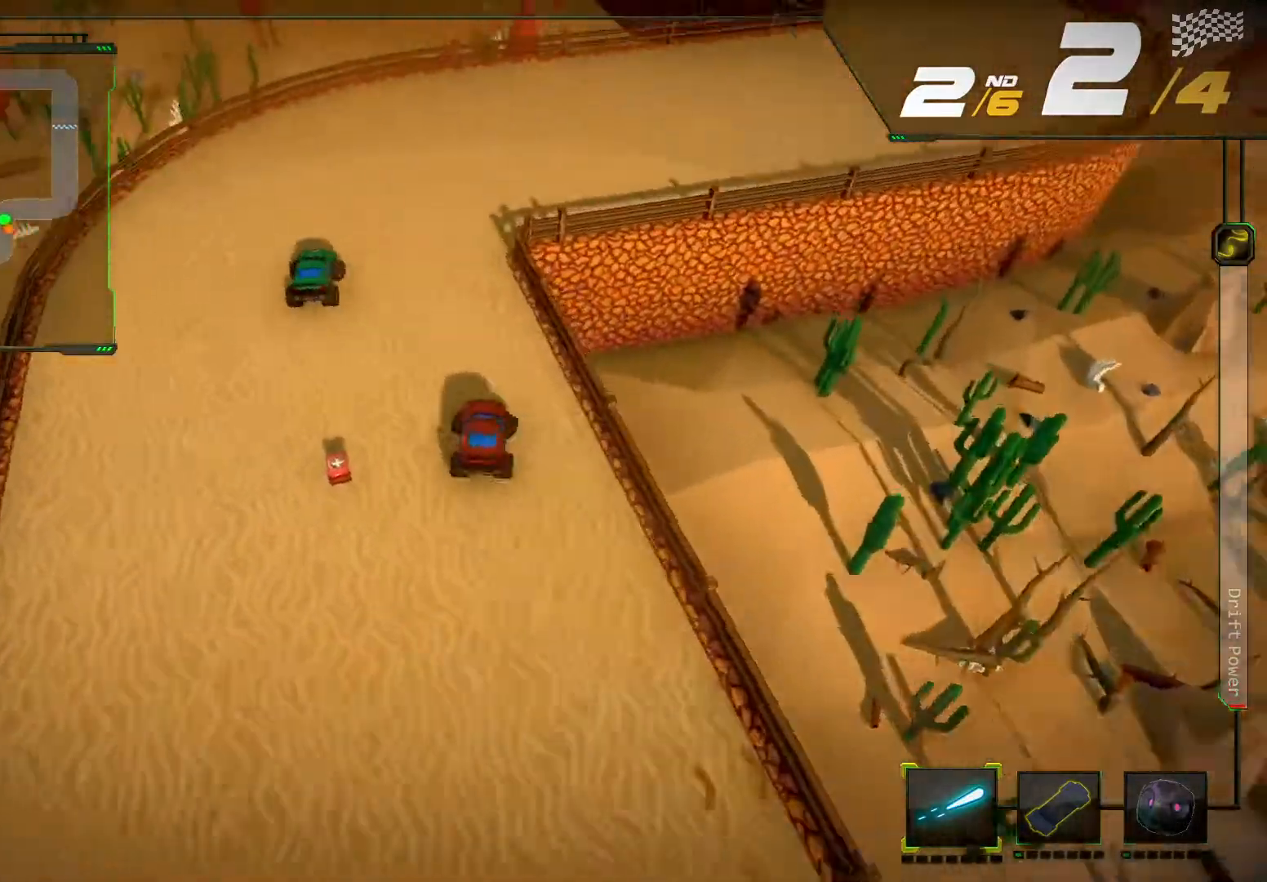
{"buttons": ["R2"], "left_stick": "right", "right_stick": "center", "events": [[100, "R2", "down"], [100, "left_stick", "center"], [467, "left_stick", "right"]]}